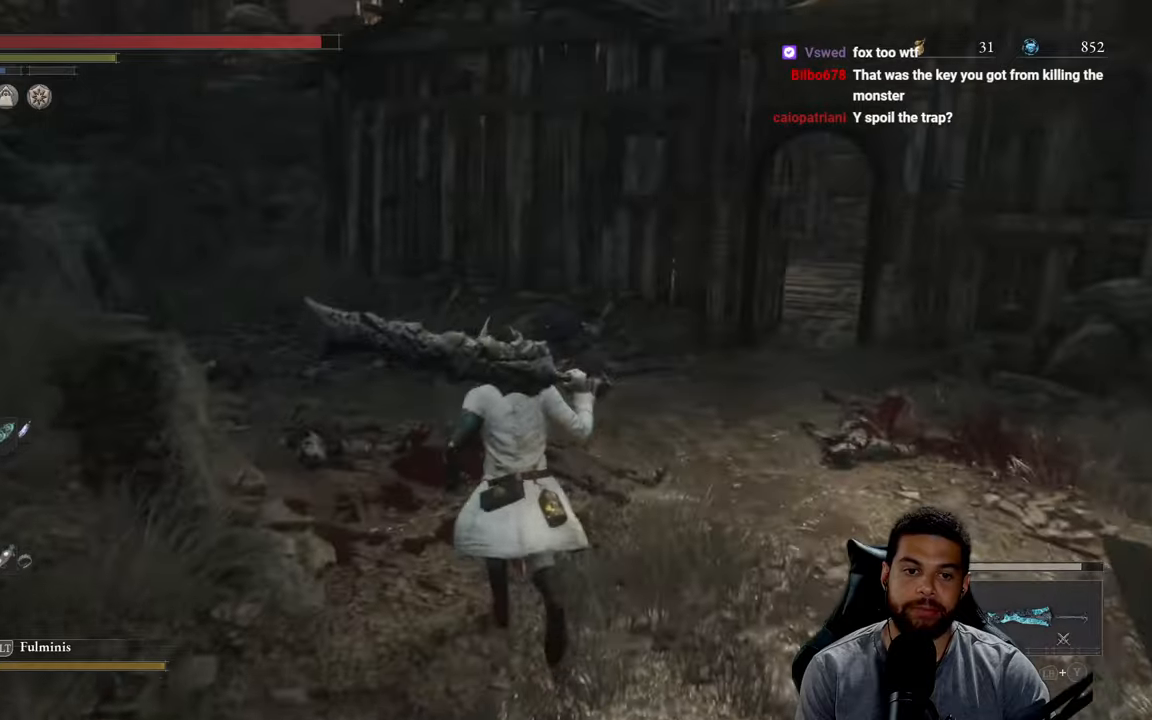
Gameplay with a controller (Xbox layout); each line is a JSON object with the inputs held at the frame after it. "events" lists button and stick changes between this image and that frame as [ms after this image, input, new state], when the widget could be followed in between. Not read: SHARE.
{"buttons": [], "left_stick": "up", "right_stick": "right", "events": [[66, "right_stick", "left"], [250, "right_stick", "center"], [283, "left_stick", "up-right"], [400, "right_stick", "right"], [466, "left_stick", "up"]]}
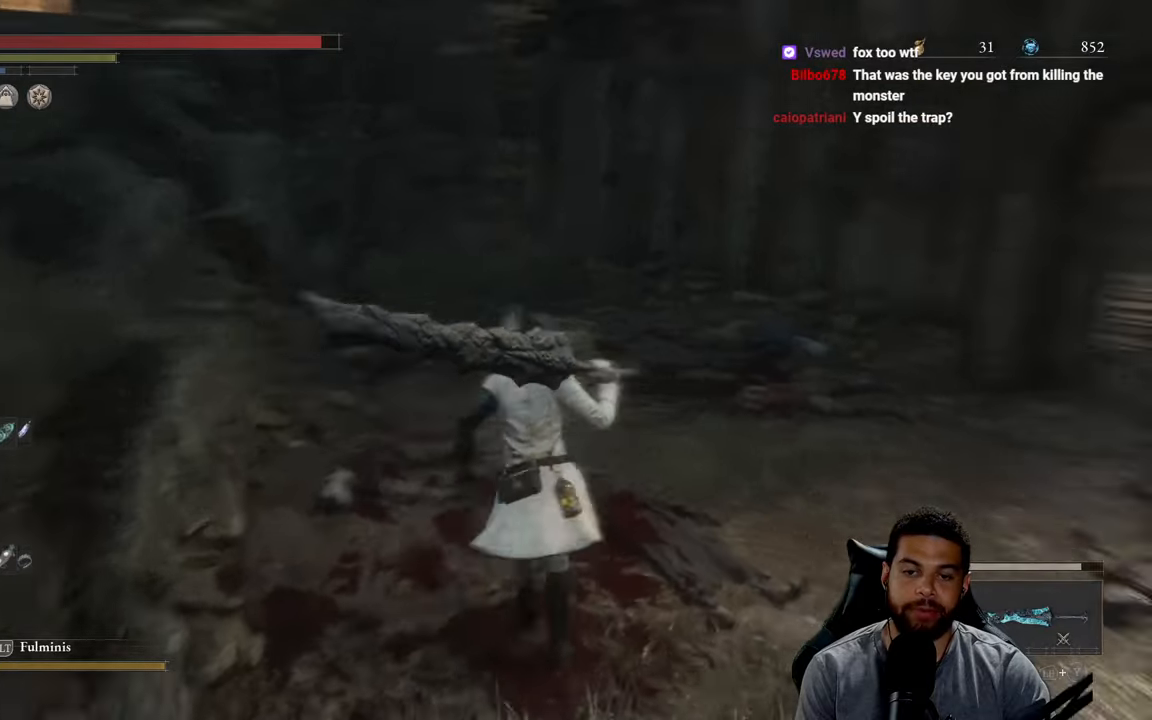
{"buttons": [], "left_stick": "right", "right_stick": "right", "events": [[50, "left_stick", "up-left"], [66, "right_stick", "center"], [200, "right_stick", "right"], [216, "left_stick", "down-left"], [350, "left_stick", "down-right"], [400, "left_stick", "right"]]}
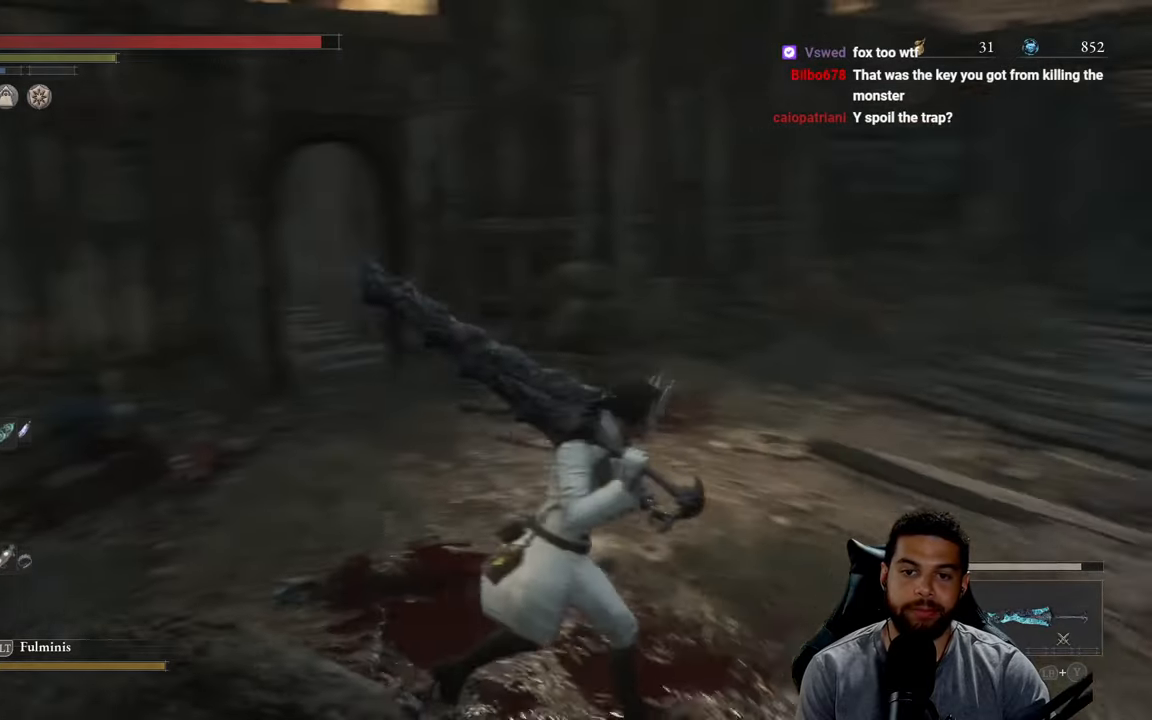
{"buttons": [], "left_stick": "right", "right_stick": "center", "events": [[50, "right_stick", "center"], [83, "left_stick", "down-right"], [166, "right_stick", "right"], [350, "left_stick", "right"], [450, "right_stick", "center"]]}
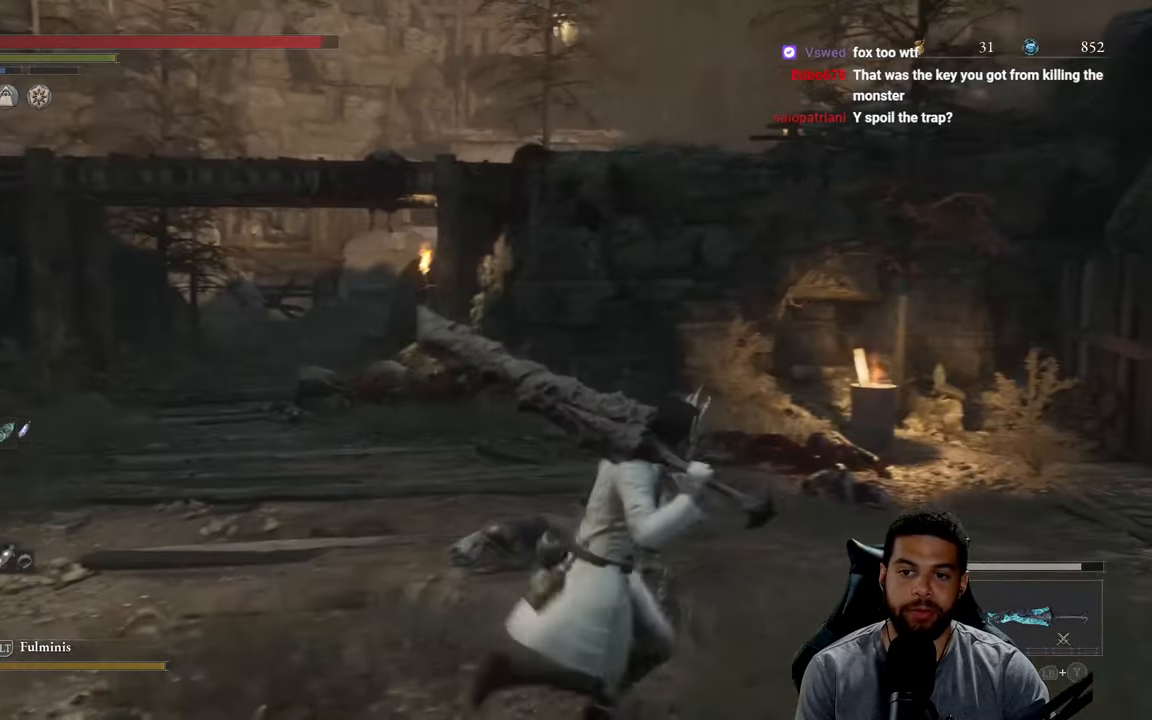
{"buttons": ["B"], "left_stick": "up-right", "right_stick": "down-right", "events": [[83, "B", "down"], [83, "left_stick", "up-right"], [466, "right_stick", "down-right"]]}
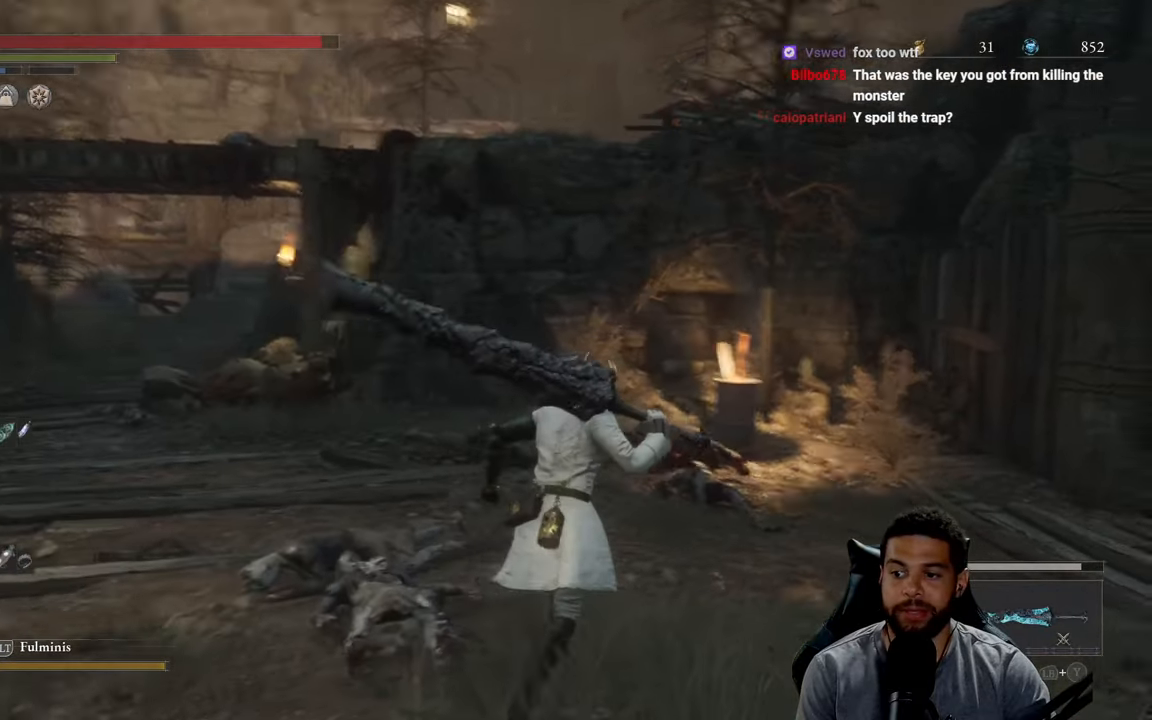
{"buttons": ["B"], "left_stick": "up", "right_stick": "center", "events": [[33, "left_stick", "up"], [100, "right_stick", "center"], [266, "right_stick", "left"], [333, "left_stick", "up-right"], [450, "right_stick", "center"], [483, "left_stick", "up"]]}
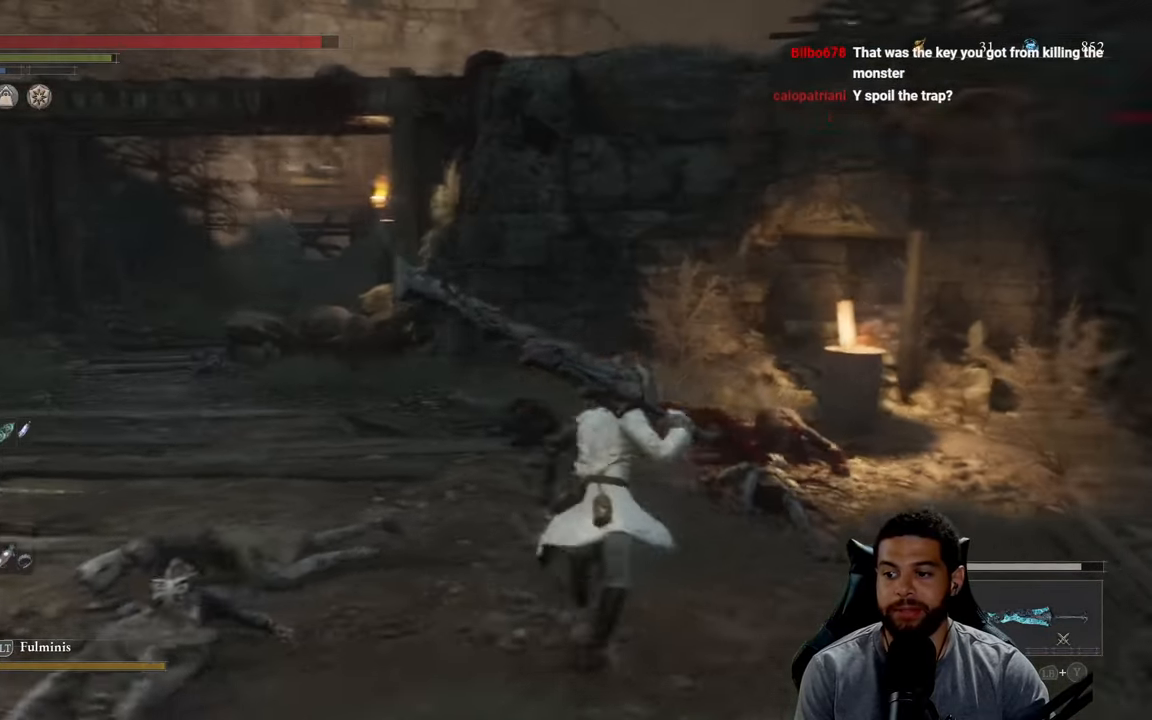
{"buttons": ["B"], "left_stick": "right", "right_stick": "center", "events": [[50, "left_stick", "up-left"], [183, "left_stick", "down-left"], [183, "right_stick", "left"], [316, "left_stick", "down-right"], [366, "left_stick", "right"], [366, "right_stick", "center"]]}
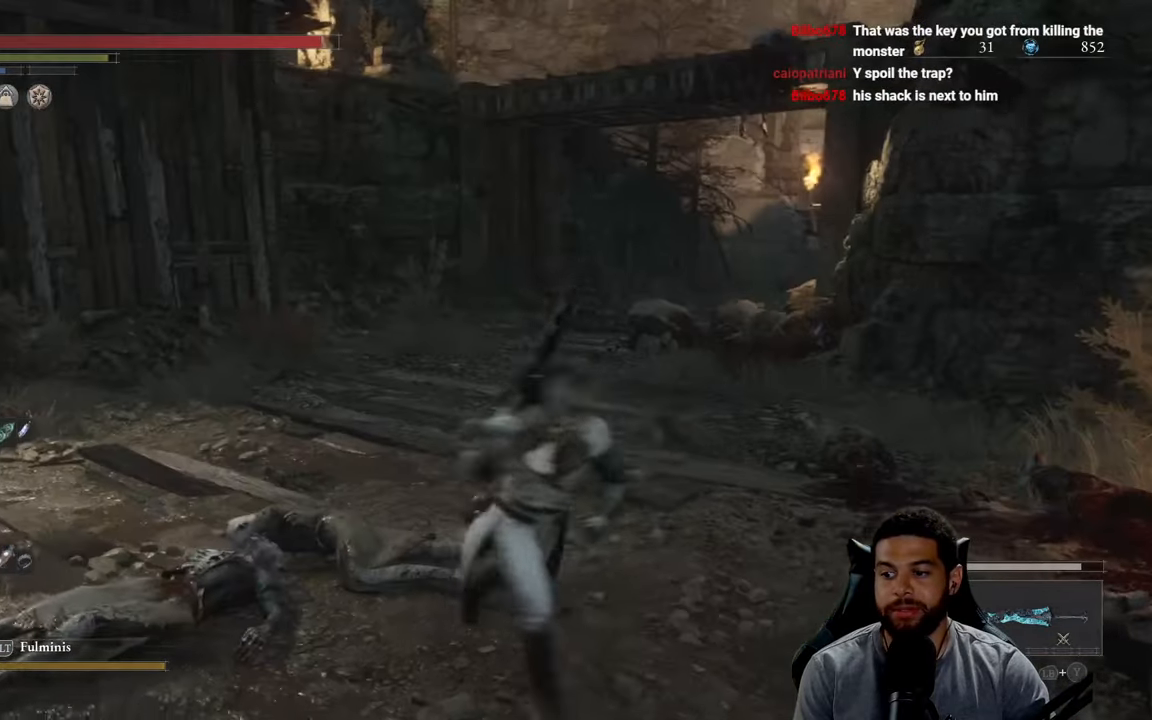
{"buttons": [], "left_stick": "center", "right_stick": "center", "events": [[116, "B", "up"], [183, "left_stick", "down"], [300, "right_stick", "left"], [433, "right_stick", "center"], [466, "left_stick", "center"]]}
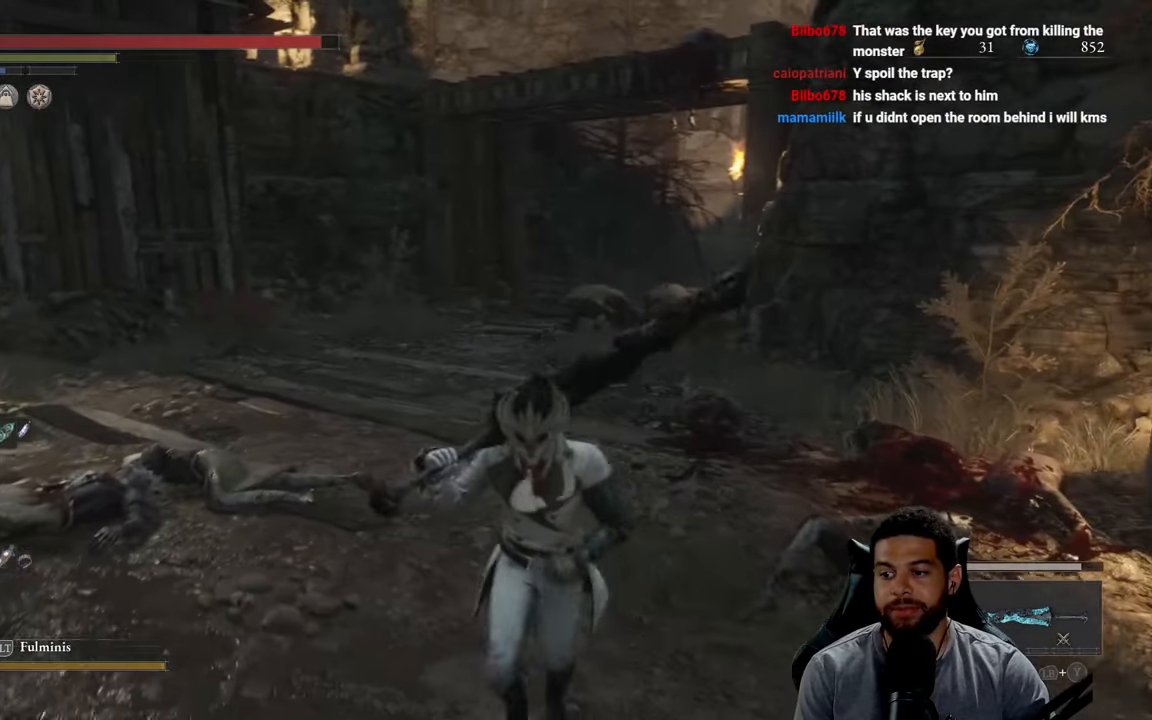
{"buttons": [], "left_stick": "right", "right_stick": "center", "events": [[483, "left_stick", "right"]]}
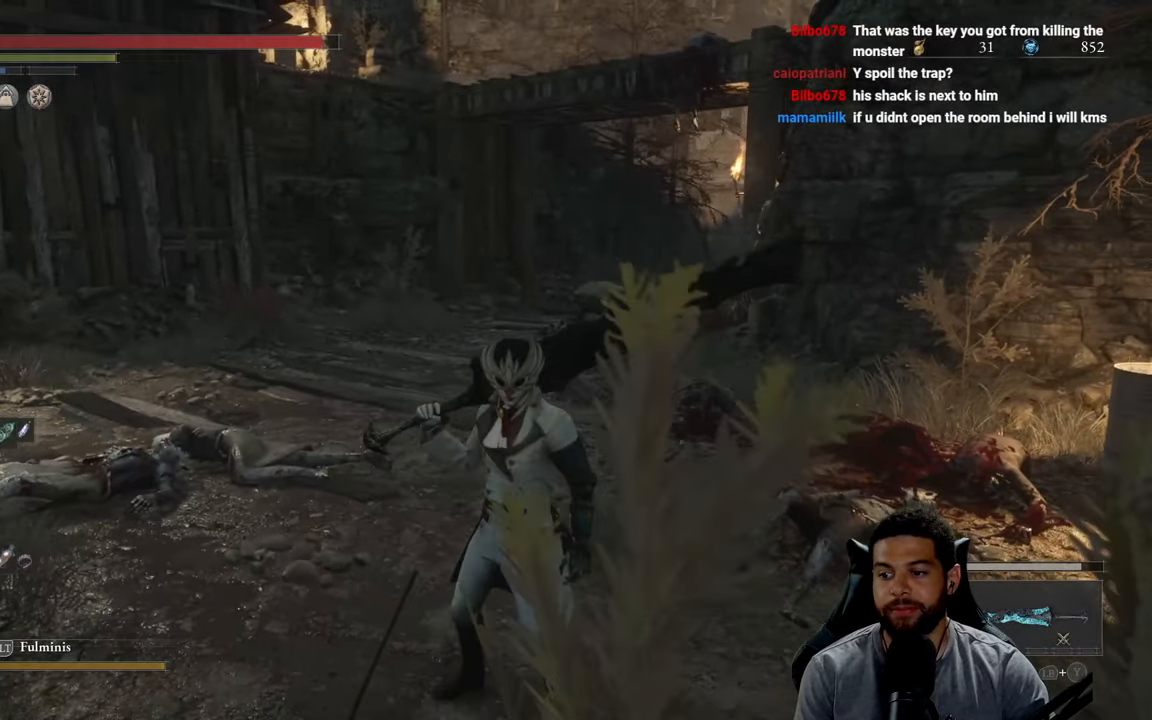
{"buttons": [], "left_stick": "up", "right_stick": "center", "events": [[33, "right_stick", "right"], [116, "left_stick", "up-right"], [266, "left_stick", "up"], [366, "right_stick", "center"]]}
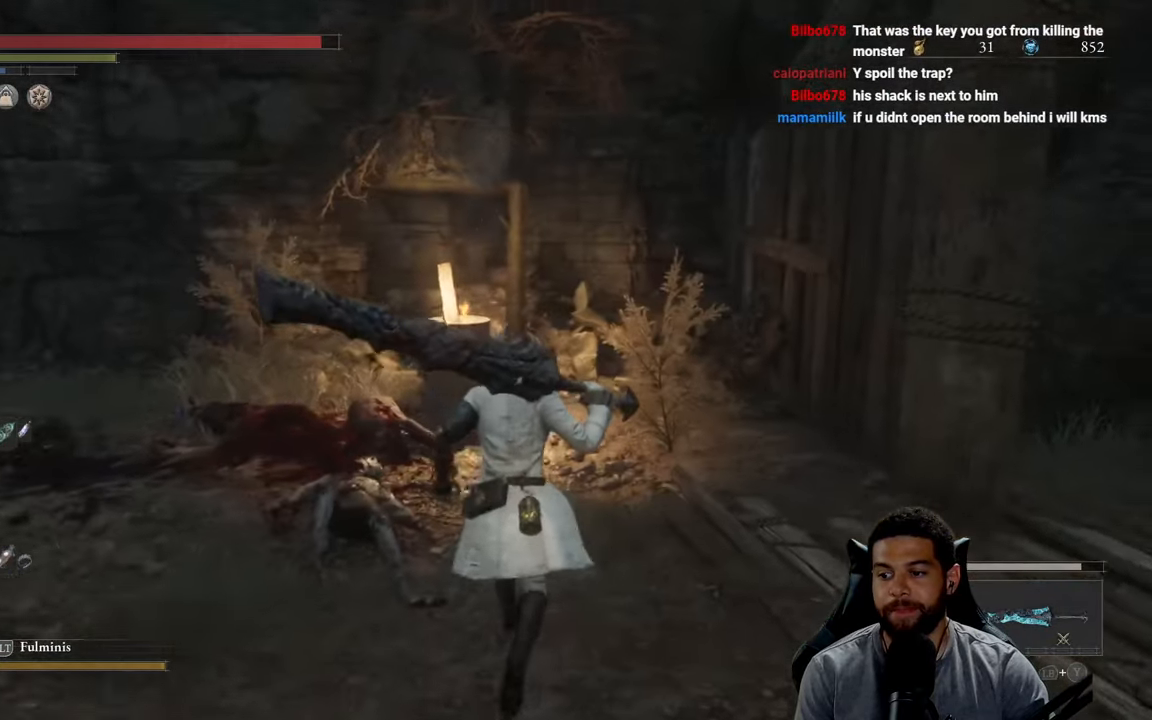
{"buttons": [], "left_stick": "left", "right_stick": "left", "events": [[400, "left_stick", "left"], [433, "right_stick", "left"]]}
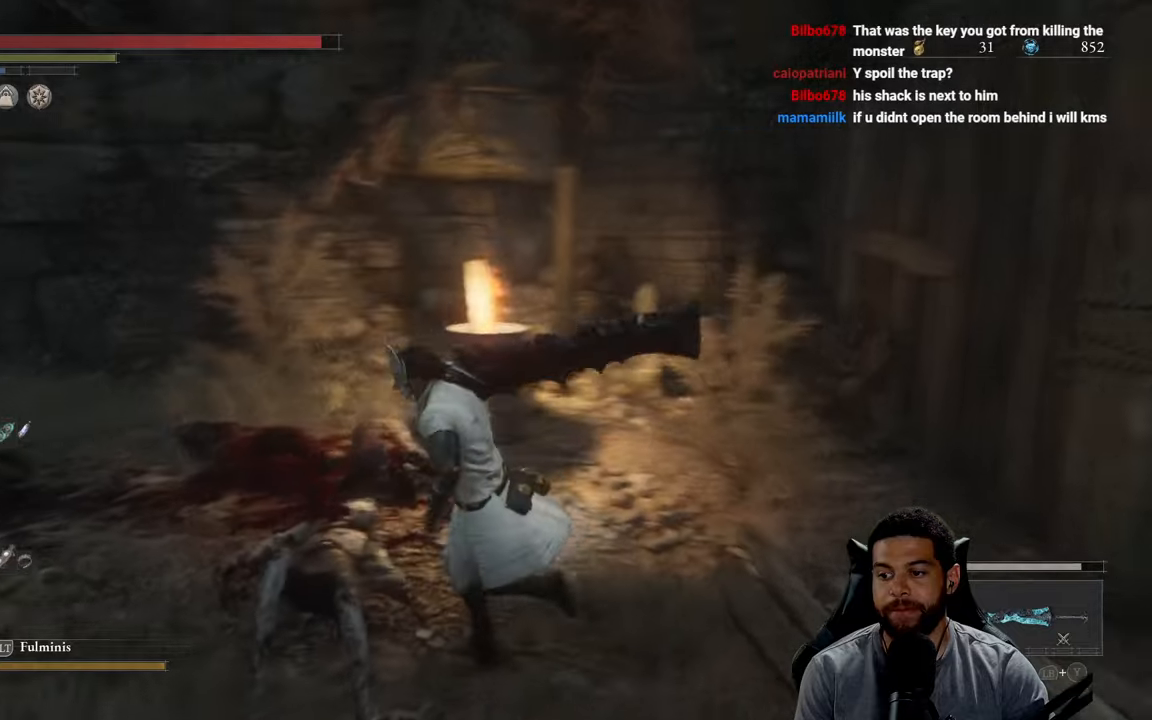
{"buttons": [], "left_stick": "up-left", "right_stick": "left", "events": [[167, "left_stick", "up-left"]]}
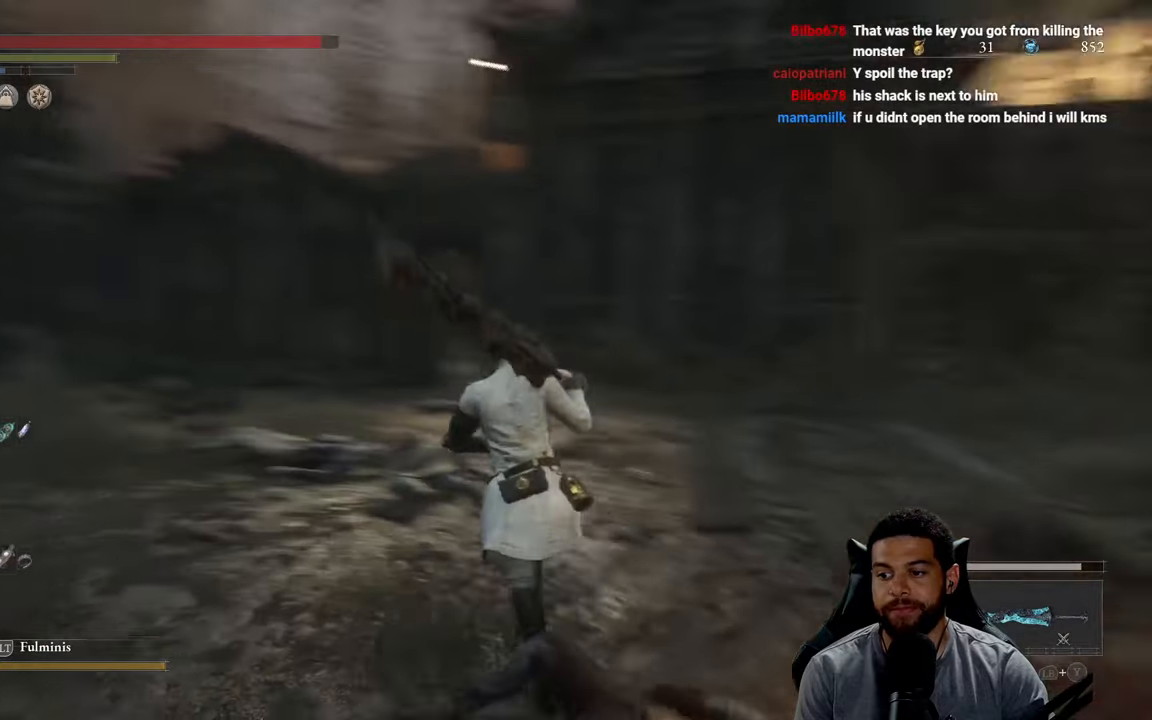
{"buttons": ["B"], "left_stick": "up", "right_stick": "center", "events": [[17, "left_stick", "up"], [33, "right_stick", "center"], [117, "B", "down"]]}
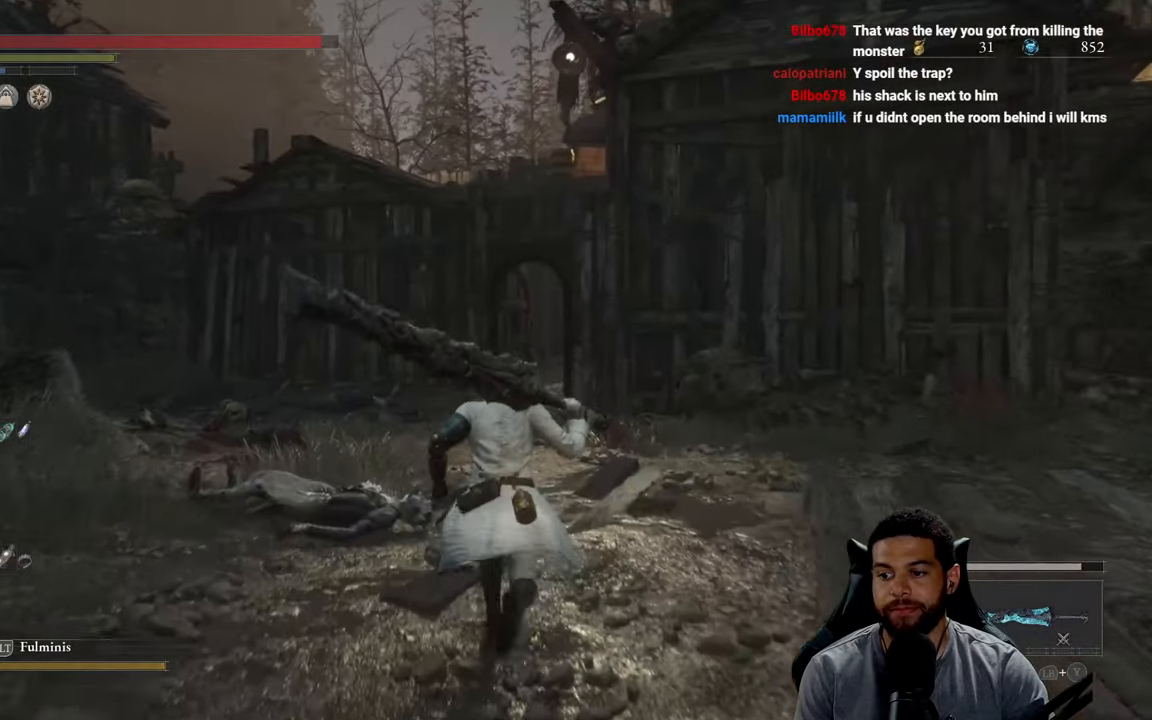
{"buttons": ["B"], "left_stick": "up", "right_stick": "left", "events": [[250, "right_stick", "right"], [317, "right_stick", "center"], [500, "right_stick", "left"]]}
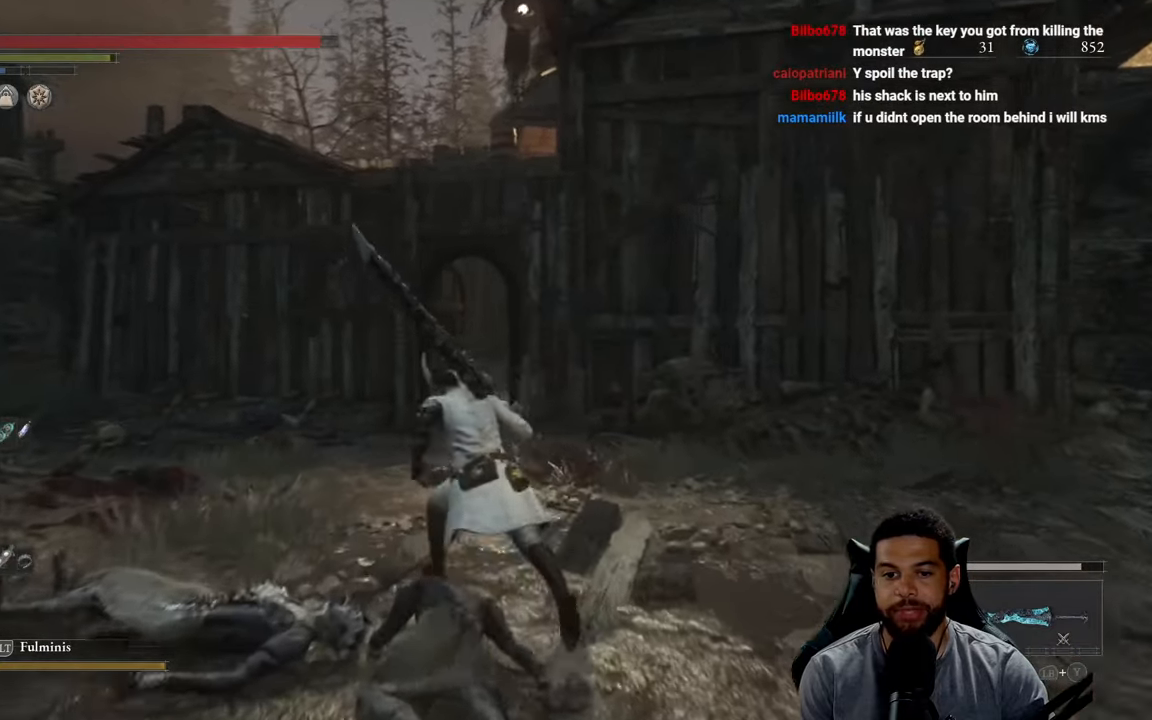
{"buttons": ["B"], "left_stick": "up-right", "right_stick": "center", "events": [[233, "left_stick", "up-right"], [250, "right_stick", "center"], [400, "right_stick", "up"], [500, "right_stick", "center"]]}
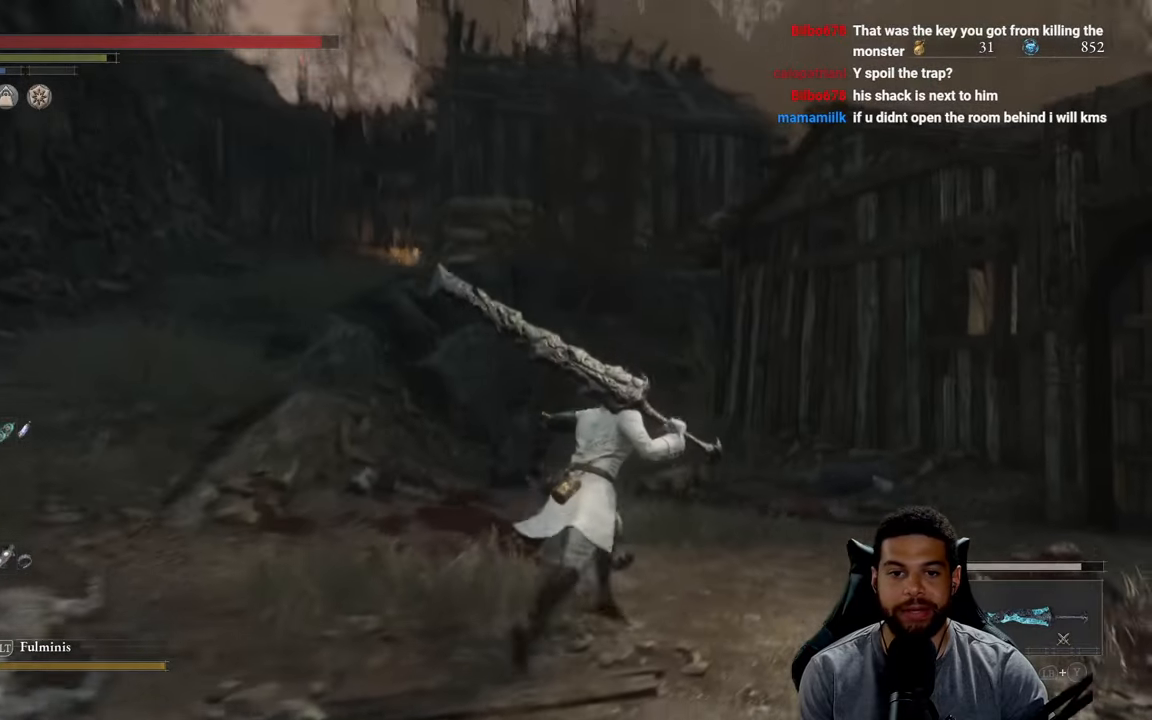
{"buttons": ["B"], "left_stick": "up", "right_stick": "center", "events": [[167, "right_stick", "right"], [383, "left_stick", "up"], [417, "right_stick", "center"]]}
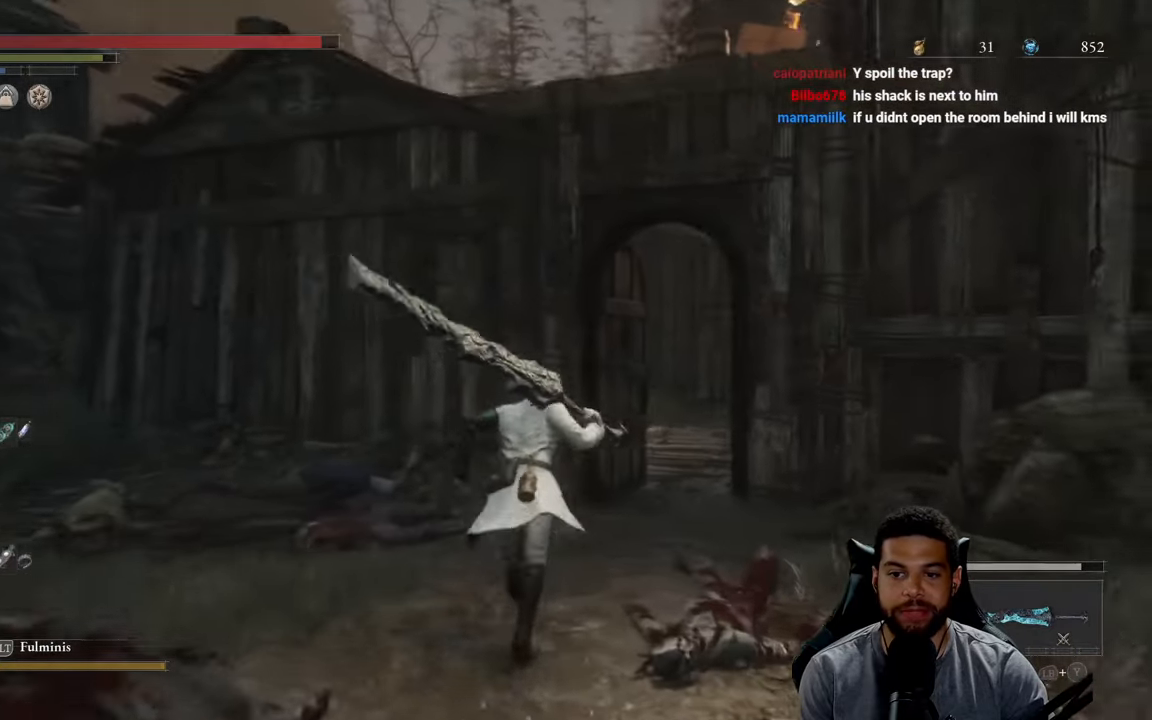
{"buttons": ["B"], "left_stick": "up", "right_stick": "center", "events": [[167, "left_stick", "up-right"], [283, "right_stick", "right"], [367, "left_stick", "up"], [400, "right_stick", "center"]]}
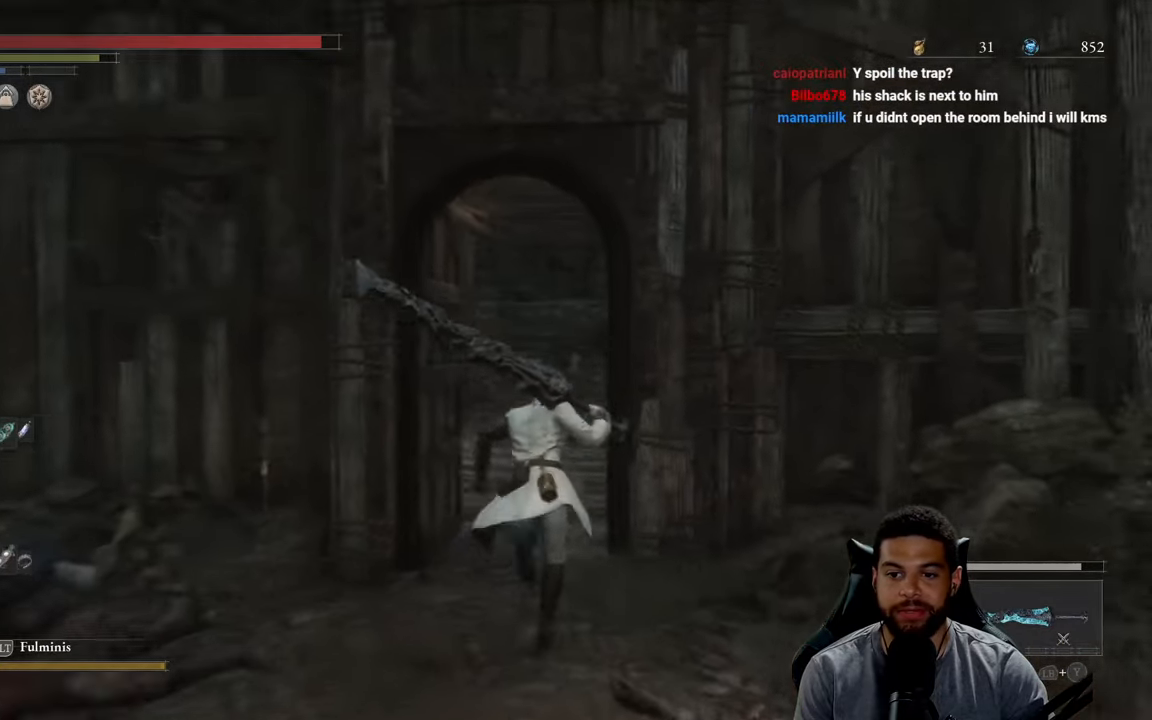
{"buttons": ["B"], "left_stick": "up-right", "right_stick": "left", "events": [[83, "right_stick", "left"], [300, "left_stick", "up-right"]]}
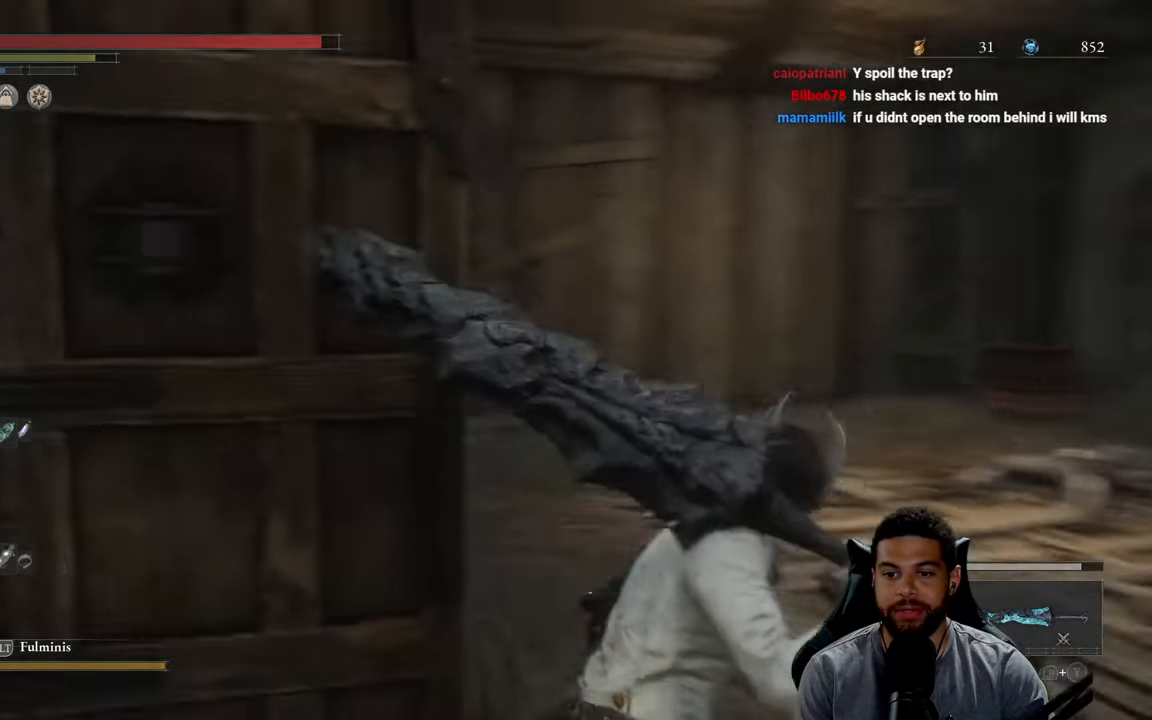
{"buttons": [], "left_stick": "up-right", "right_stick": "right", "events": [[83, "right_stick", "center"], [283, "B", "up"], [433, "right_stick", "right"]]}
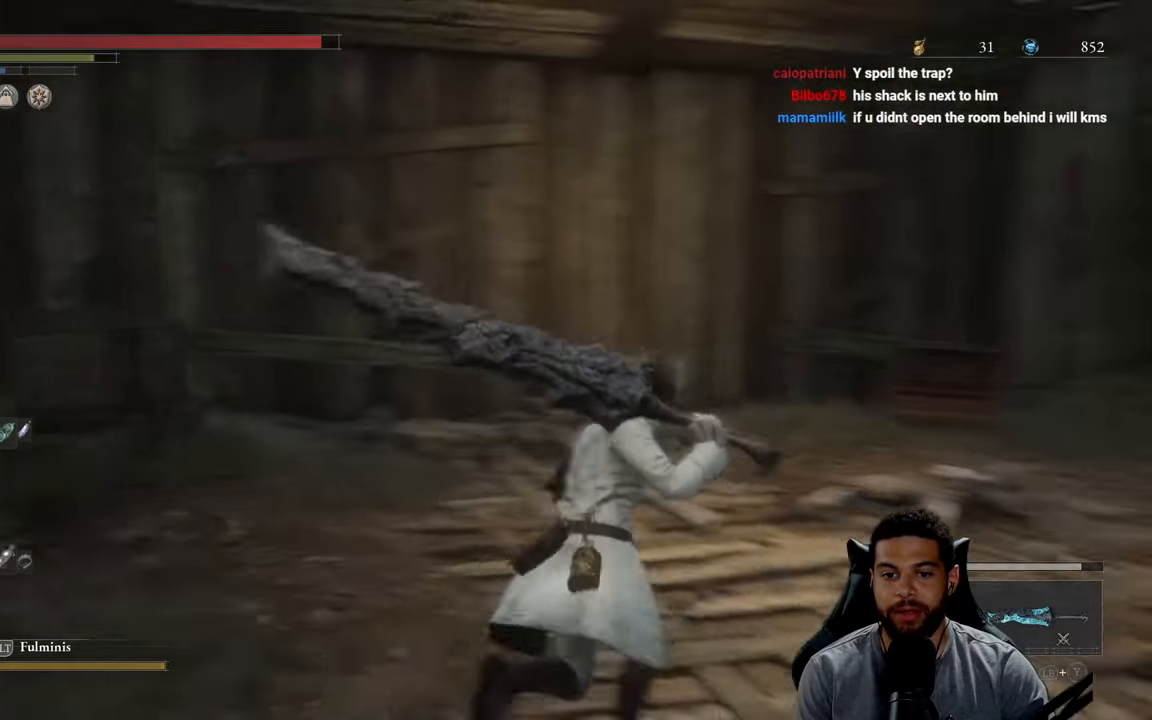
{"buttons": [], "left_stick": "center", "right_stick": "center", "events": [[300, "left_stick", "down-right"], [417, "right_stick", "center"], [483, "left_stick", "center"]]}
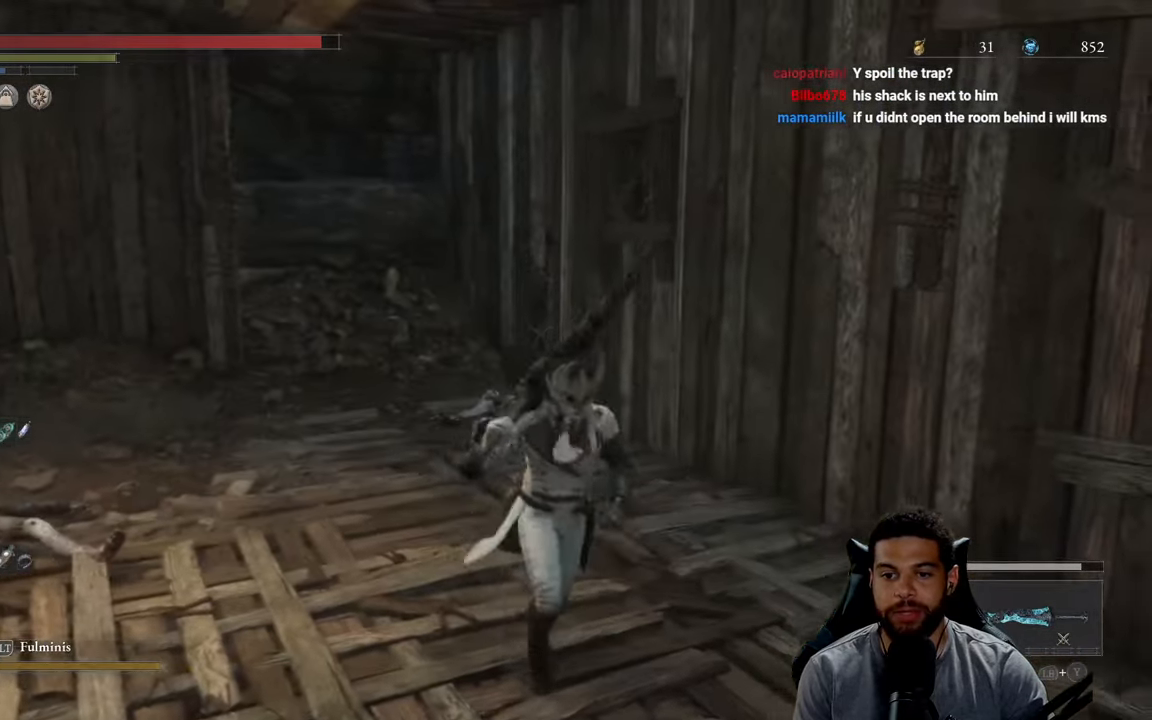
{"buttons": [], "left_stick": "down", "right_stick": "right", "events": [[133, "left_stick", "left"], [300, "right_stick", "right"], [500, "left_stick", "down"]]}
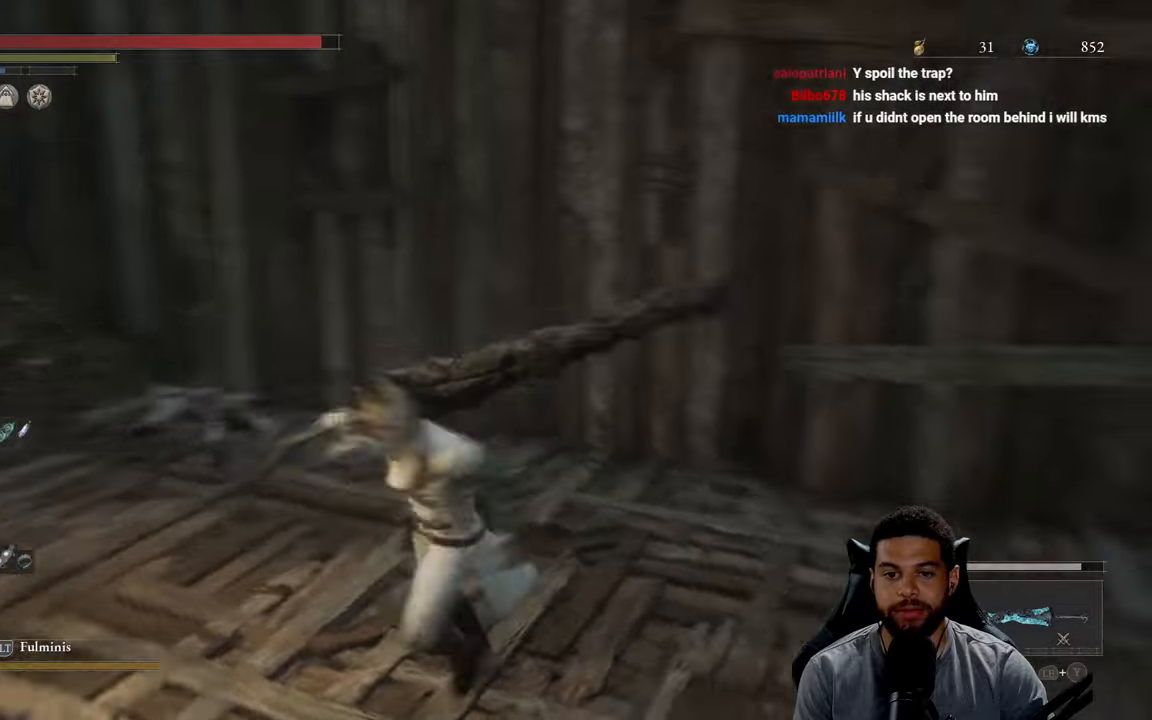
{"buttons": ["B"], "left_stick": "up", "right_stick": "center", "events": [[67, "left_stick", "right"], [150, "left_stick", "up-right"], [284, "left_stick", "up"], [284, "right_stick", "center"], [350, "B", "down"]]}
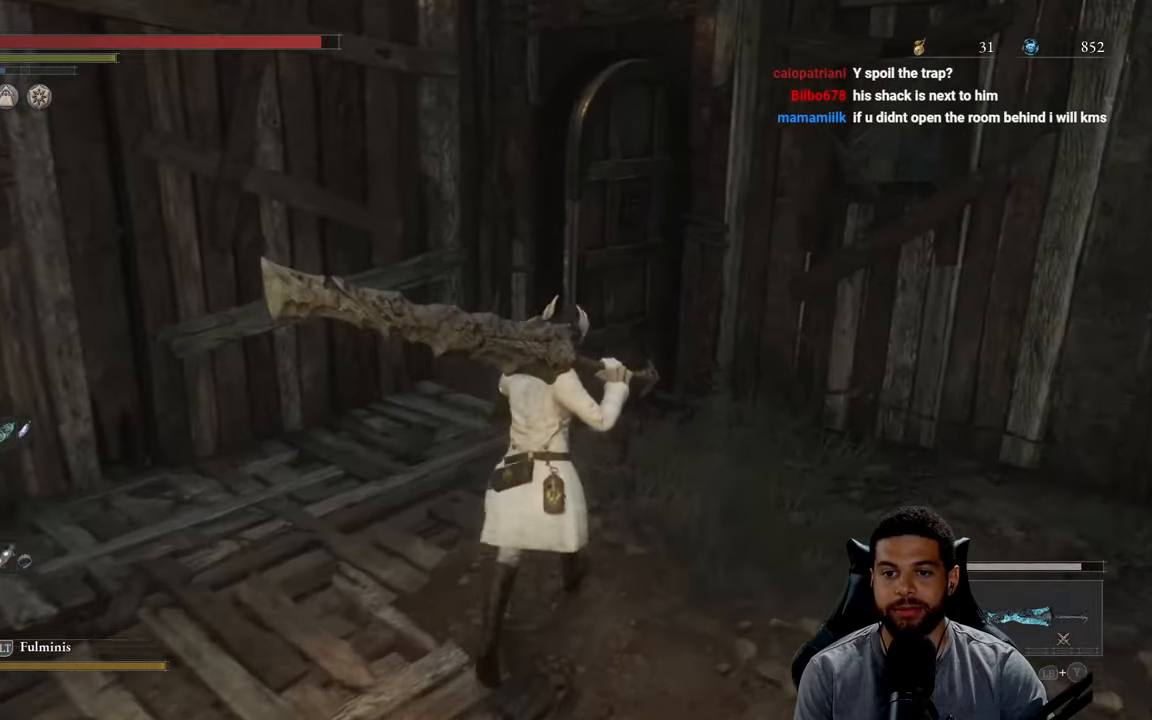
{"buttons": ["B"], "left_stick": "up-left", "right_stick": "right", "events": [[150, "right_stick", "right"], [217, "left_stick", "up-left"], [267, "right_stick", "center"], [450, "right_stick", "right"]]}
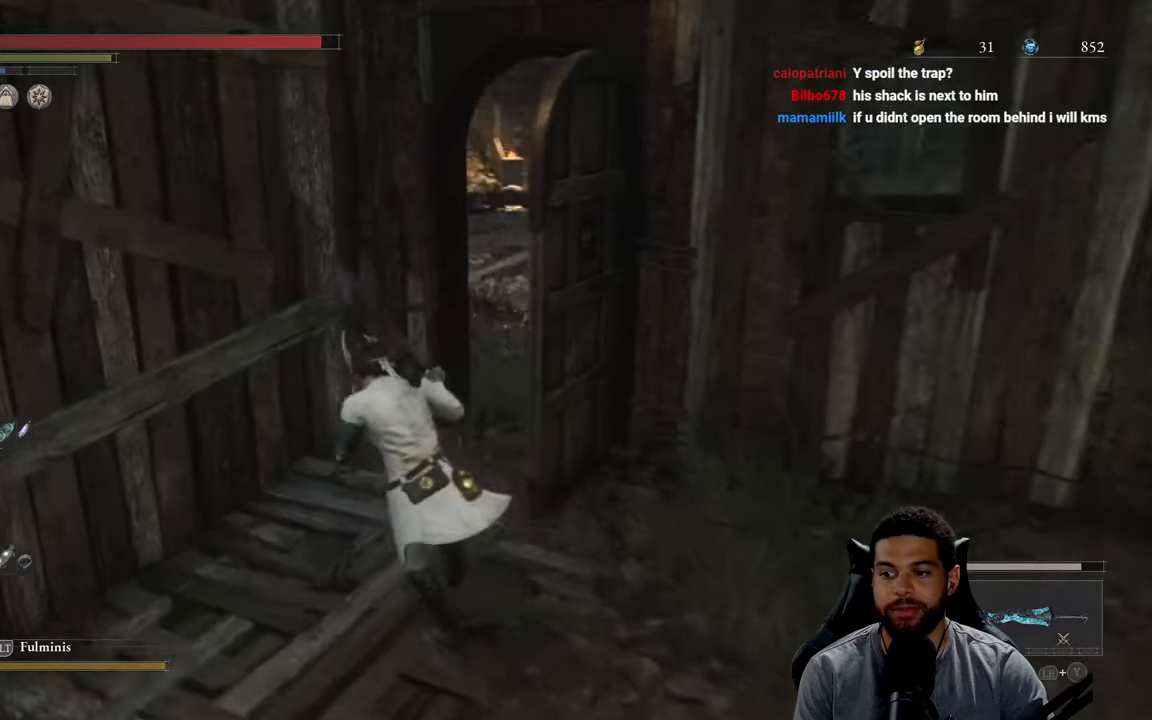
{"buttons": [], "left_stick": "up-right", "right_stick": "center", "events": [[84, "left_stick", "up"], [84, "right_stick", "center"], [250, "left_stick", "up-right"], [300, "B", "up"]]}
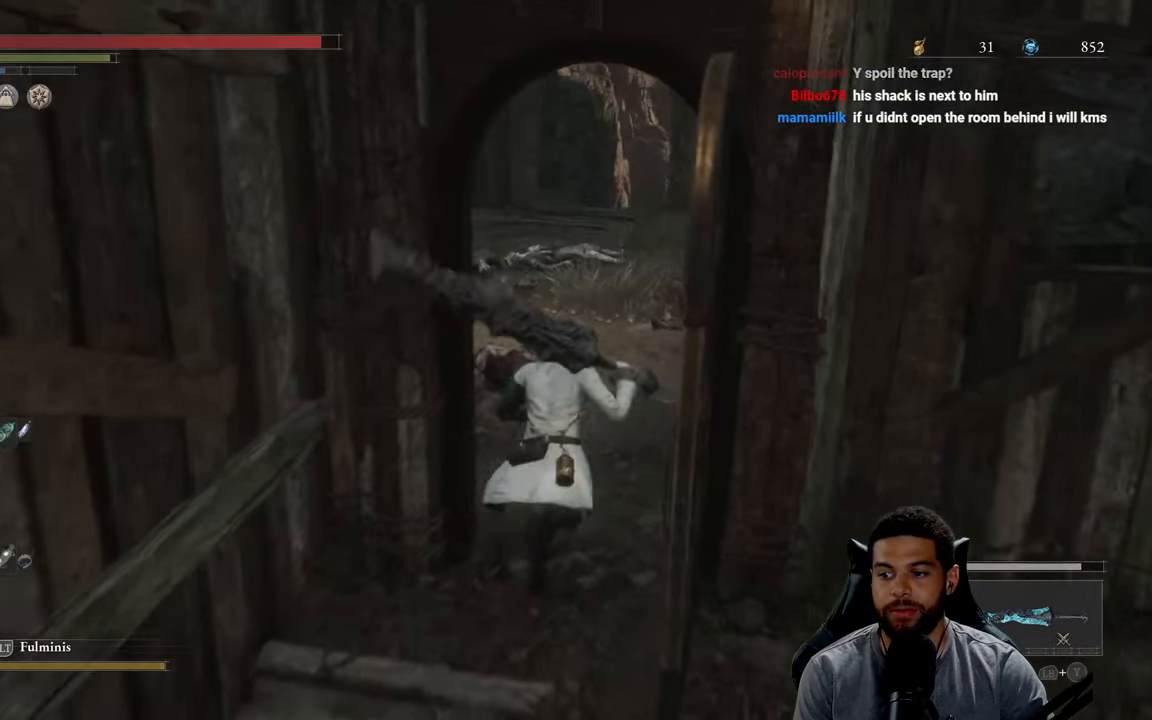
{"buttons": [], "left_stick": "down", "right_stick": "right", "events": [[184, "left_stick", "center"], [434, "right_stick", "right"], [484, "left_stick", "down"]]}
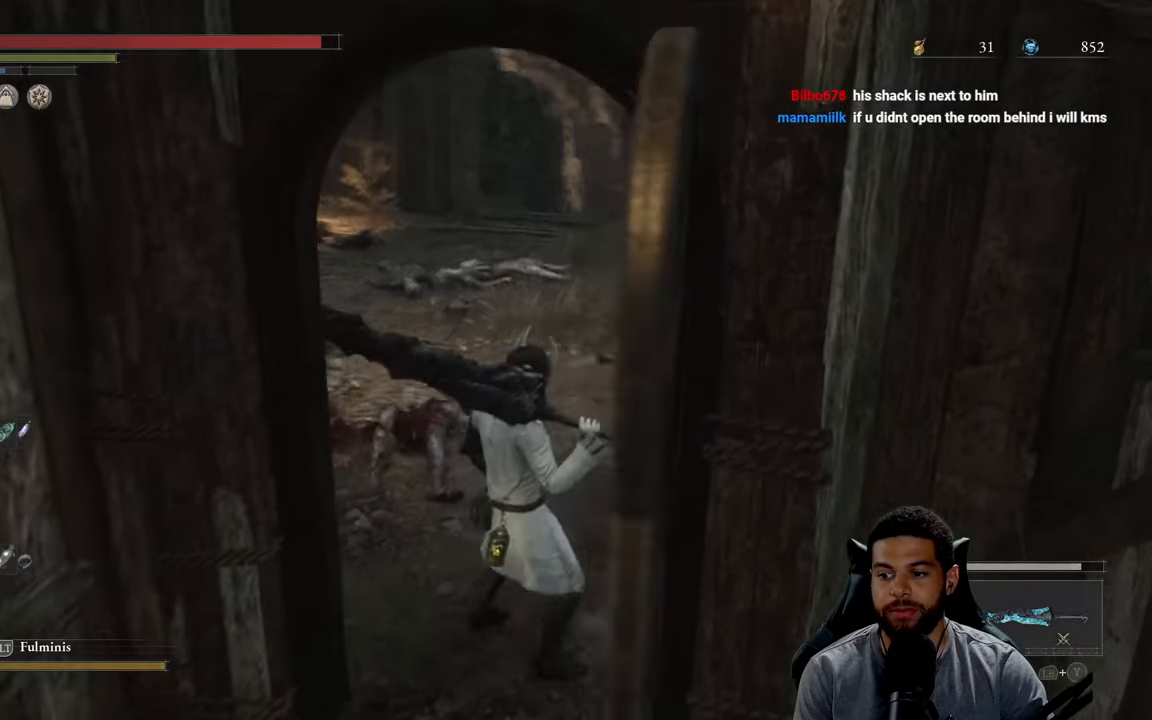
{"buttons": [], "left_stick": "right", "right_stick": "center", "events": [[384, "left_stick", "right"], [434, "right_stick", "center"]]}
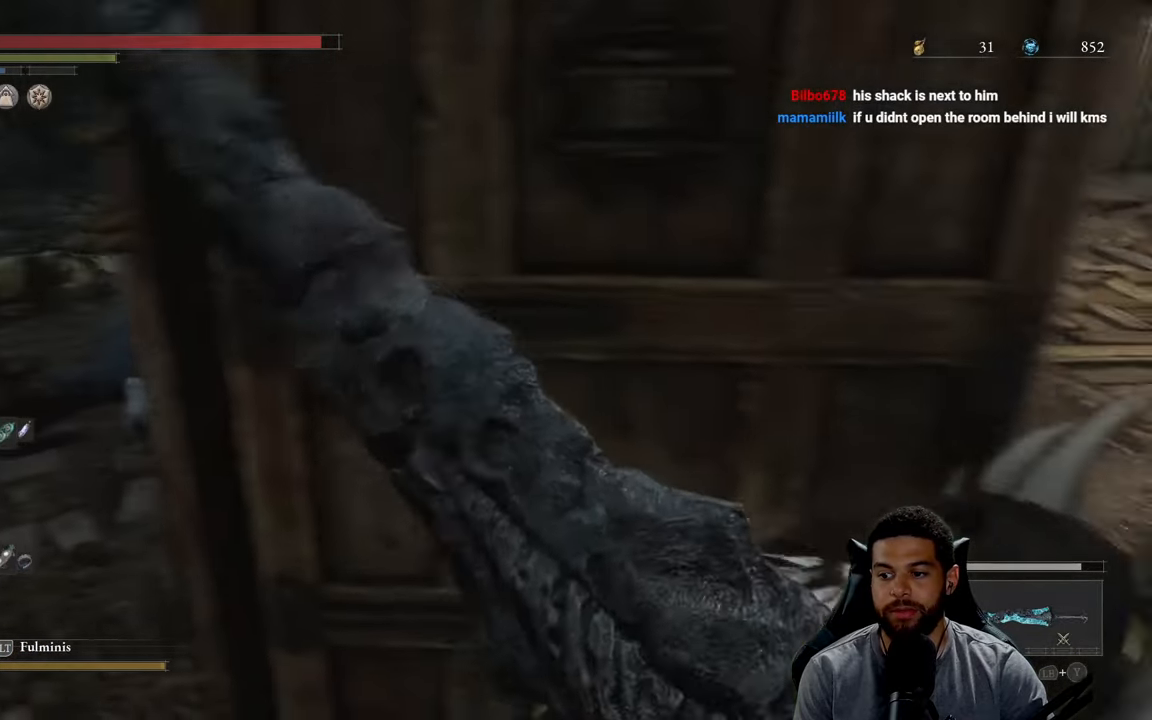
{"buttons": [], "left_stick": "up-right", "right_stick": "center", "events": [[134, "left_stick", "up-right"]]}
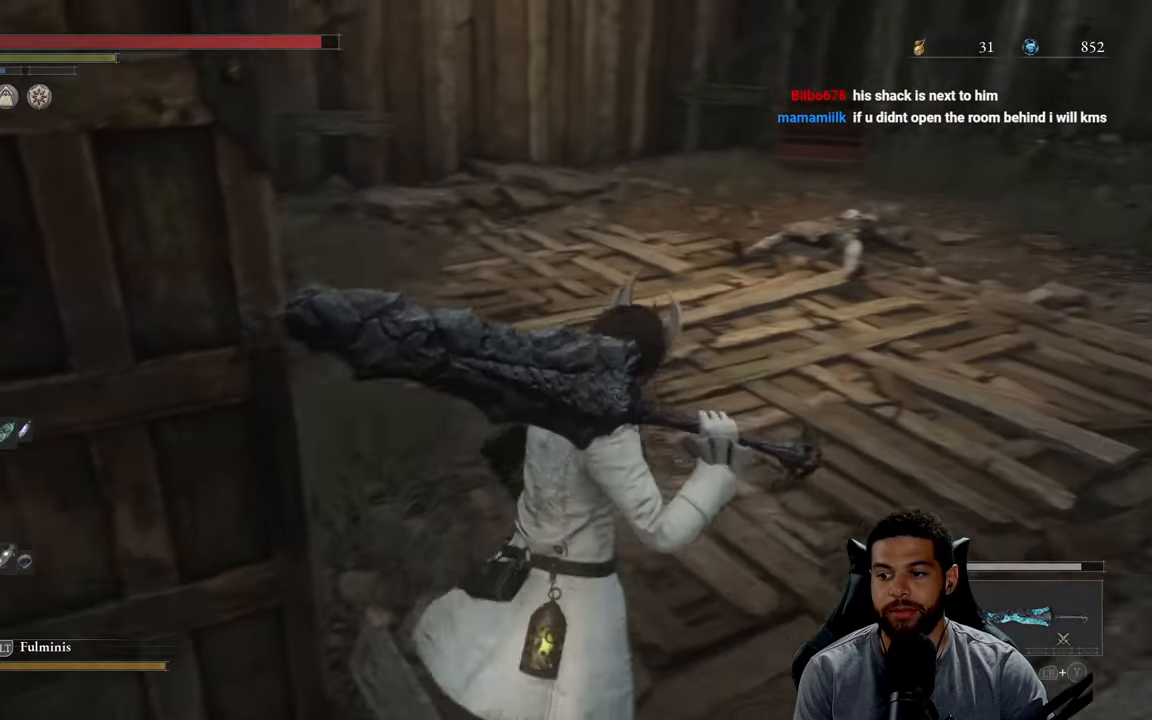
{"buttons": [], "left_stick": "center", "right_stick": "center", "events": [[117, "left_stick", "center"]]}
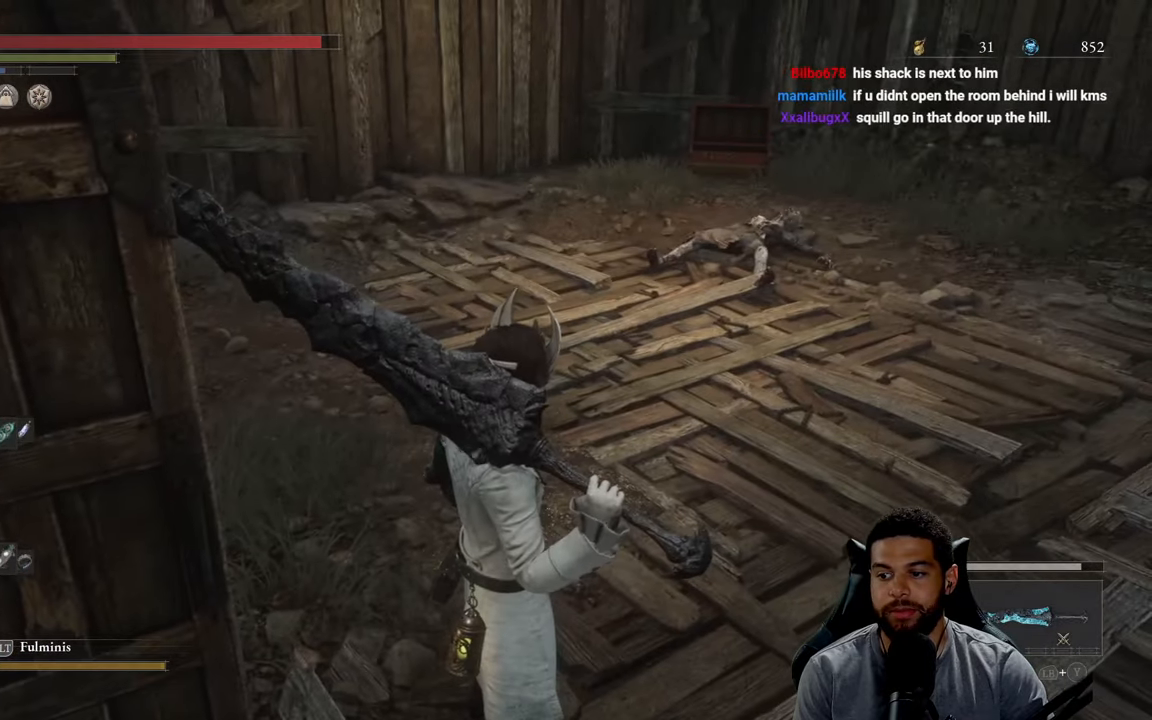
{"buttons": [], "left_stick": "center", "right_stick": "center", "events": []}
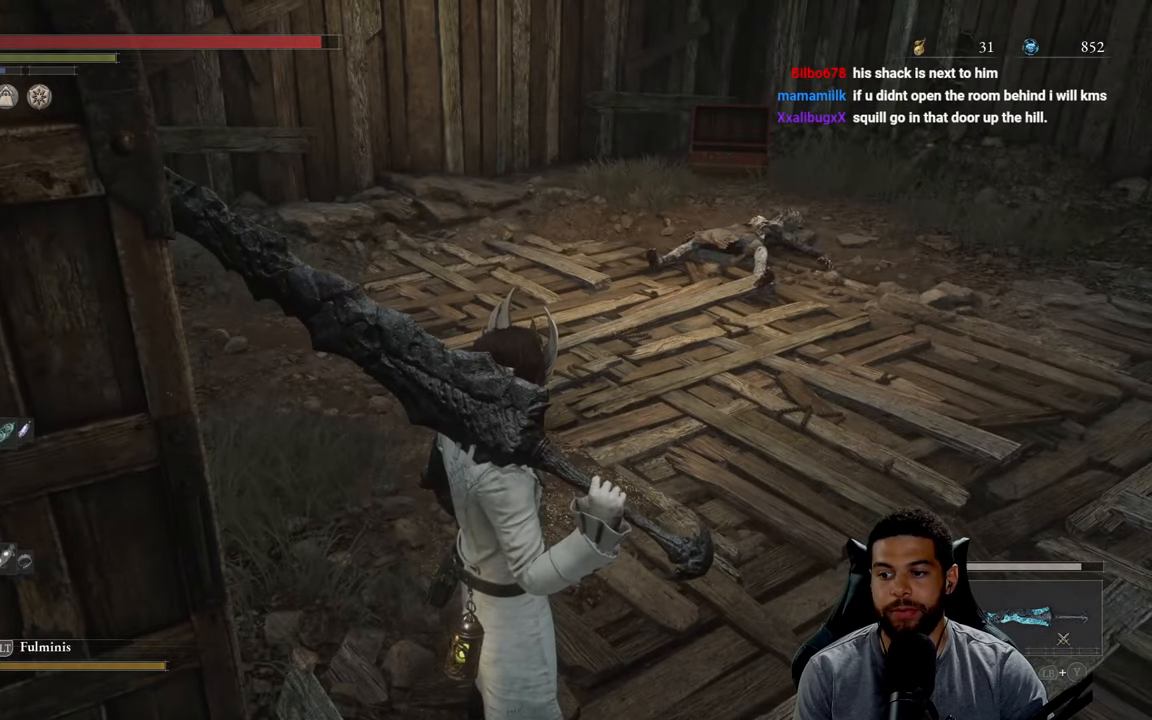
{"buttons": [], "left_stick": "up-right", "right_stick": "right", "events": [[34, "left_stick", "up-right"], [150, "right_stick", "right"]]}
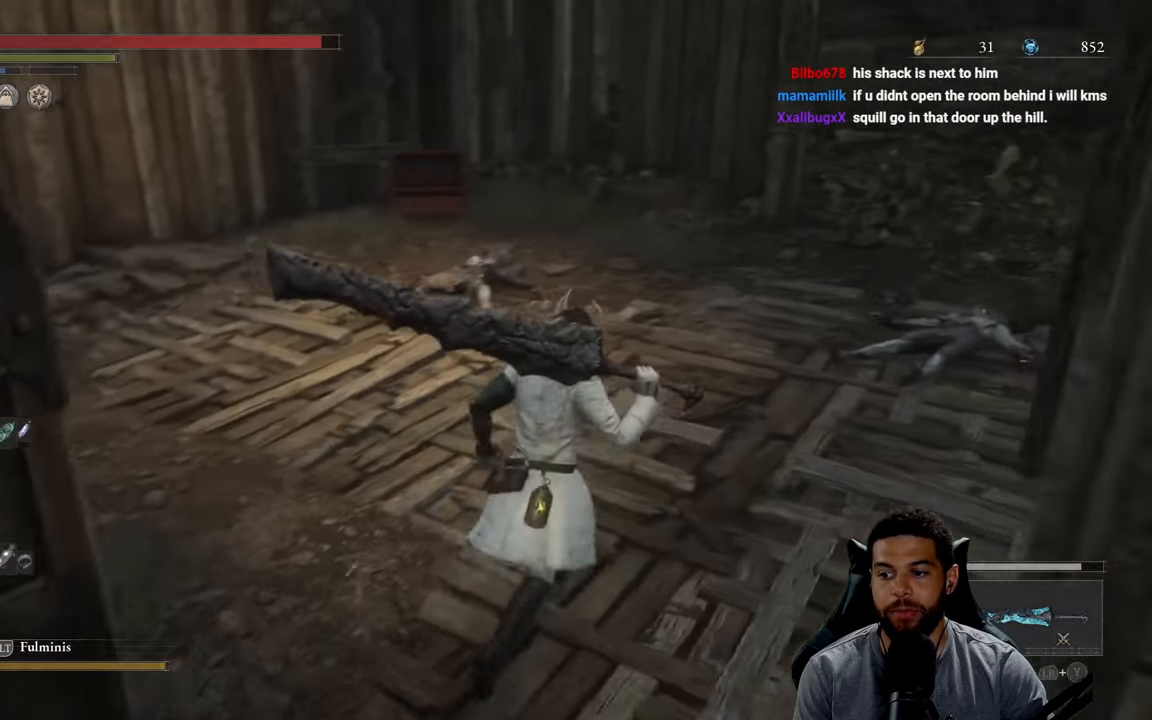
{"buttons": [], "left_stick": "up", "right_stick": "right", "events": [[117, "left_stick", "up"]]}
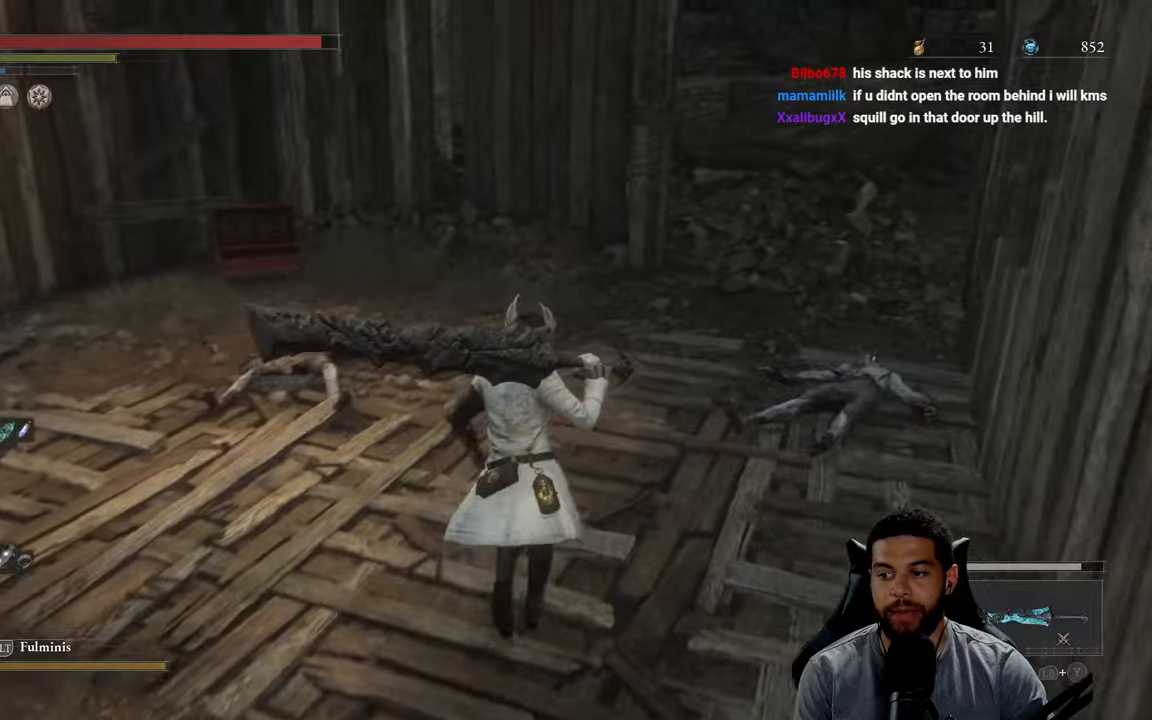
{"buttons": [], "left_stick": "up-left", "right_stick": "center", "events": [[250, "left_stick", "up-left"], [366, "right_stick", "center"]]}